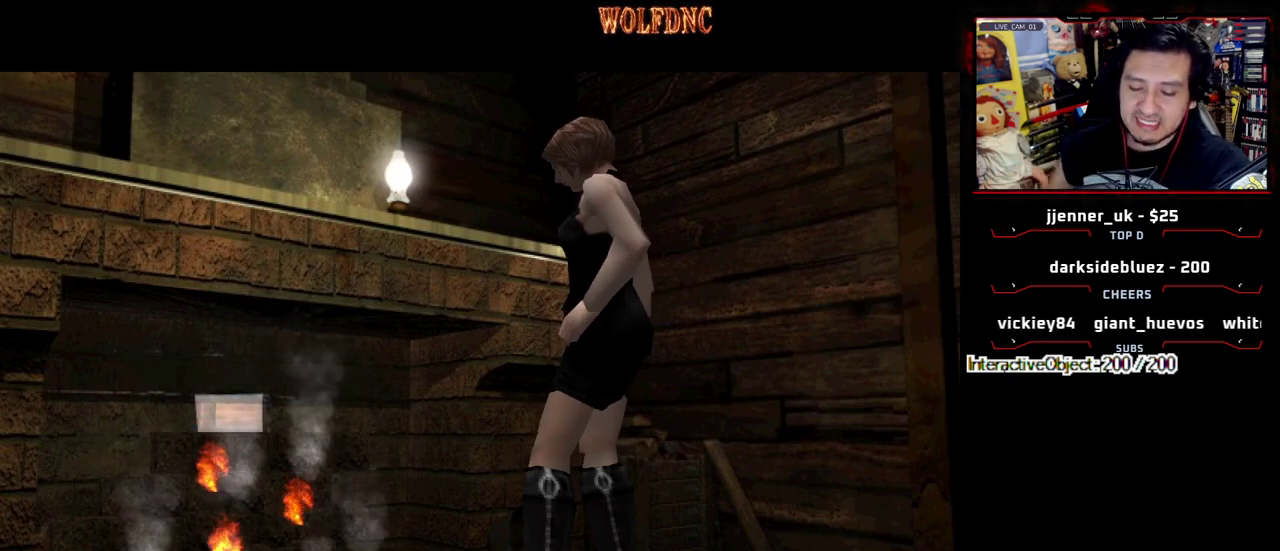
Gameplay with a controller (PlayStation layout); each line is a JSON object with the inputs held at the frame after it. "events" lists button and stick changes between this image and that frame as [ms after this image, input, new state], when the widget could be followed in between. Not read: L3 R3 SELECT.
{"buttons": ["CROSS"], "events": [[417, "CROSS", "down"]]}
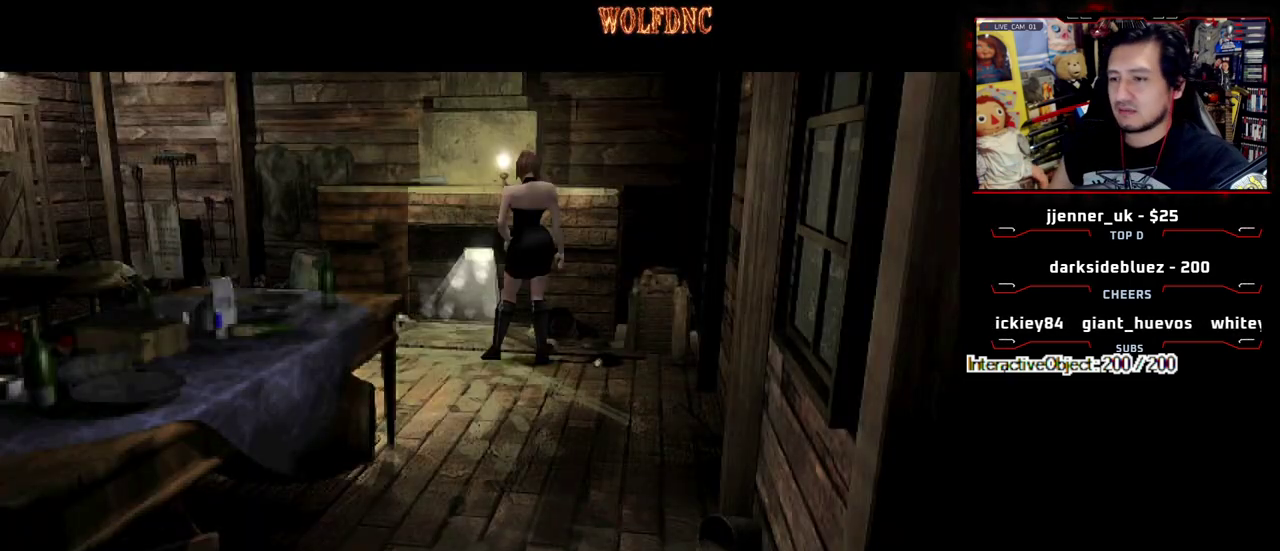
{"buttons": [], "events": [[17, "CROSS", "up"], [250, "CROSS", "down"], [300, "CROSS", "up"], [350, "CROSS", "down"], [433, "CROSS", "up"]]}
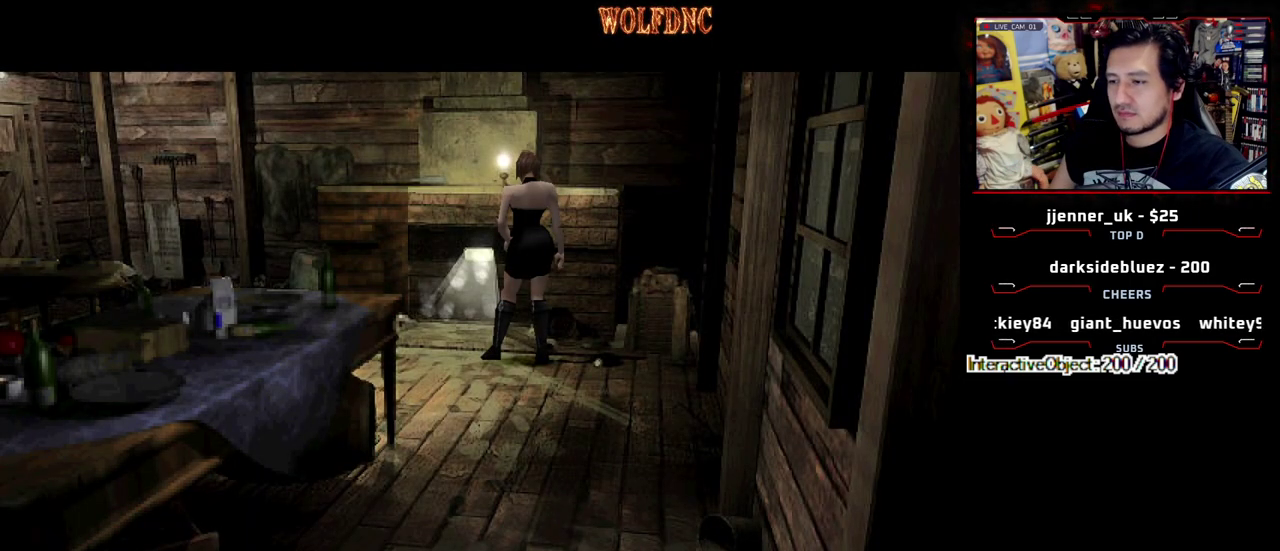
{"buttons": [], "events": [[133, "CROSS", "down"], [500, "CROSS", "up"]]}
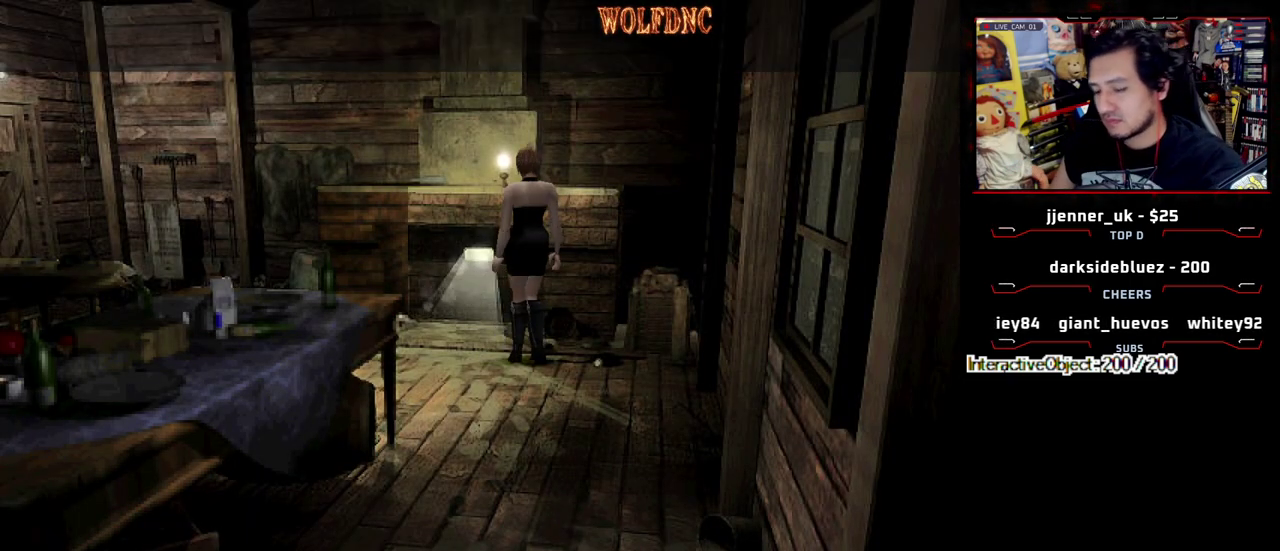
{"buttons": [], "events": [[183, "CIRCLE", "down"], [233, "CIRCLE", "up"], [283, "CIRCLE", "down"], [383, "CIRCLE", "up"]]}
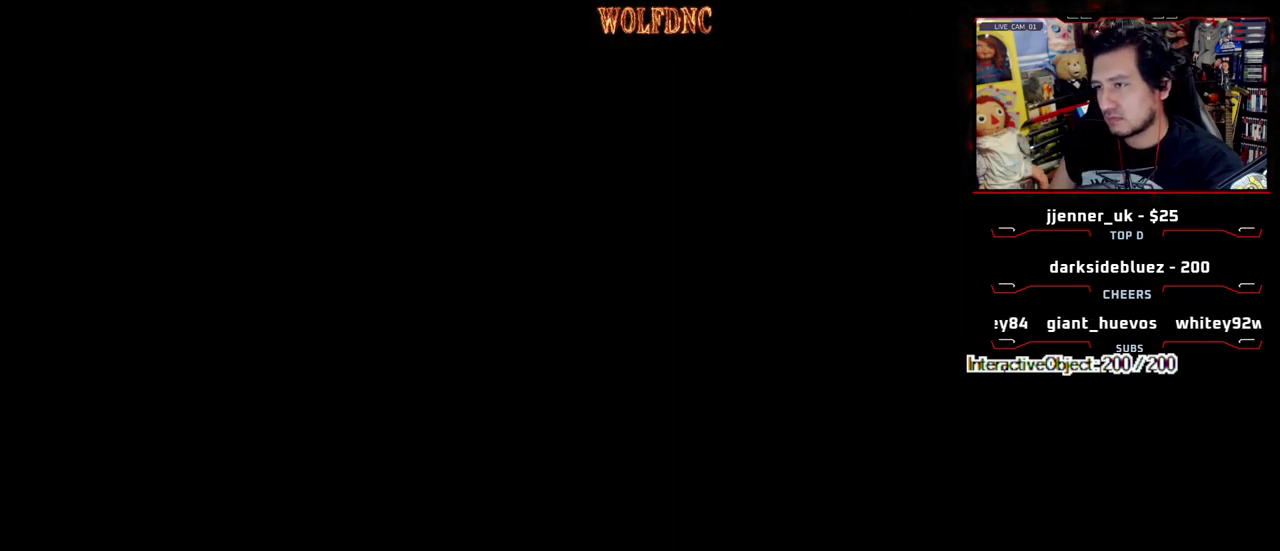
{"buttons": [], "events": [[200, "DPAD_DOWN", "down"], [300, "DPAD_DOWN", "up"]]}
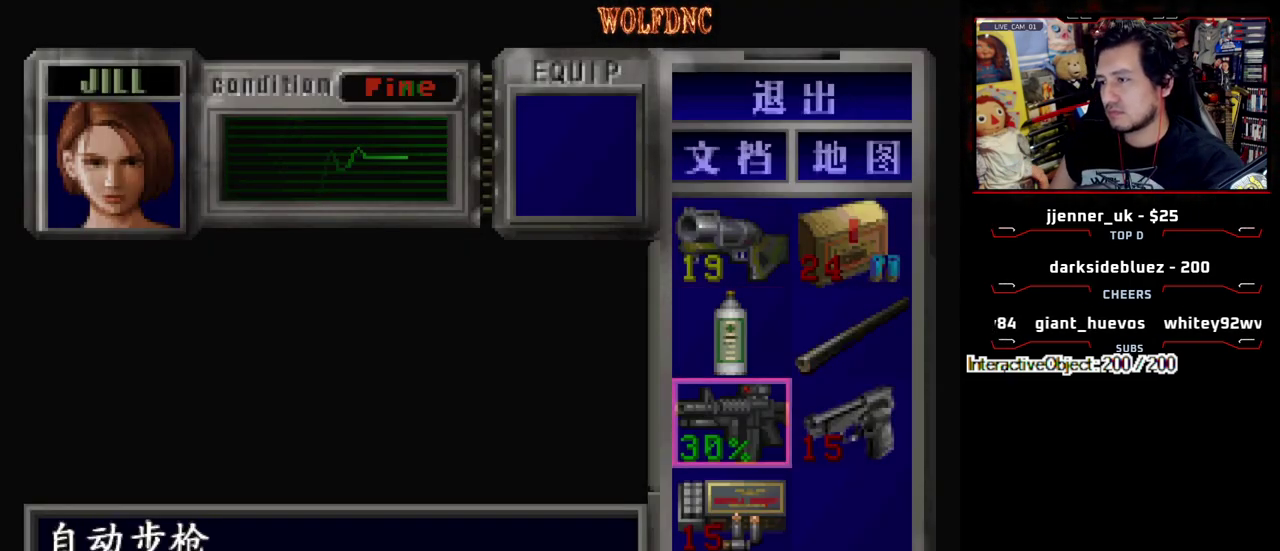
{"buttons": ["CROSS"], "events": [[33, "DPAD_RIGHT", "down"], [117, "DPAD_RIGHT", "up"], [217, "DPAD_UP", "down"], [317, "CROSS", "down"], [317, "DPAD_UP", "up"], [400, "CROSS", "up"], [450, "CROSS", "down"]]}
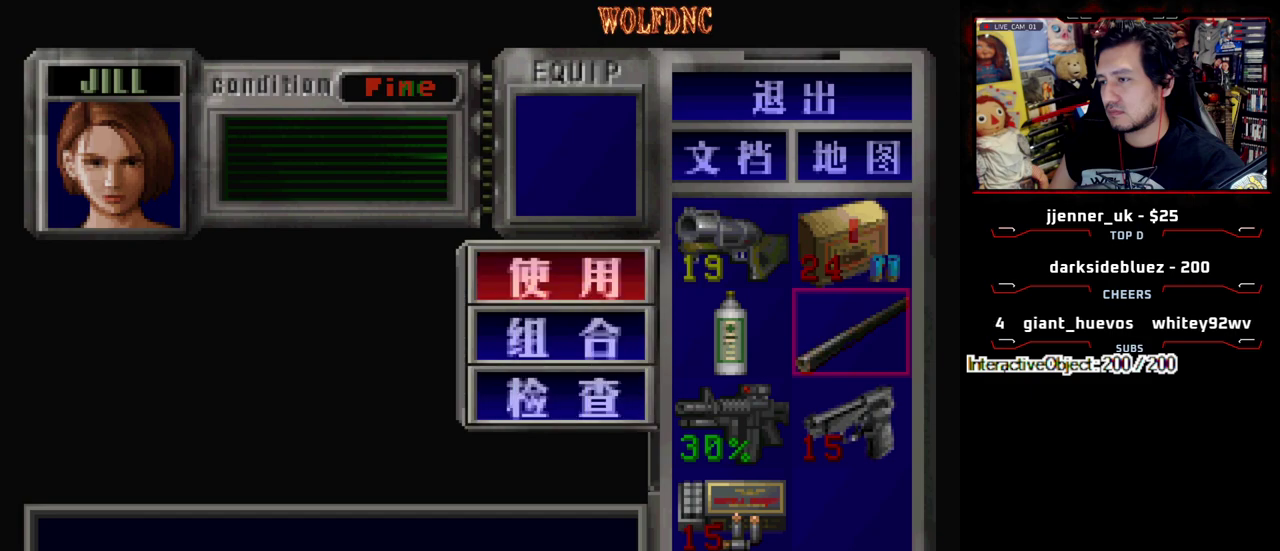
{"buttons": [], "events": [[50, "CROSS", "up"]]}